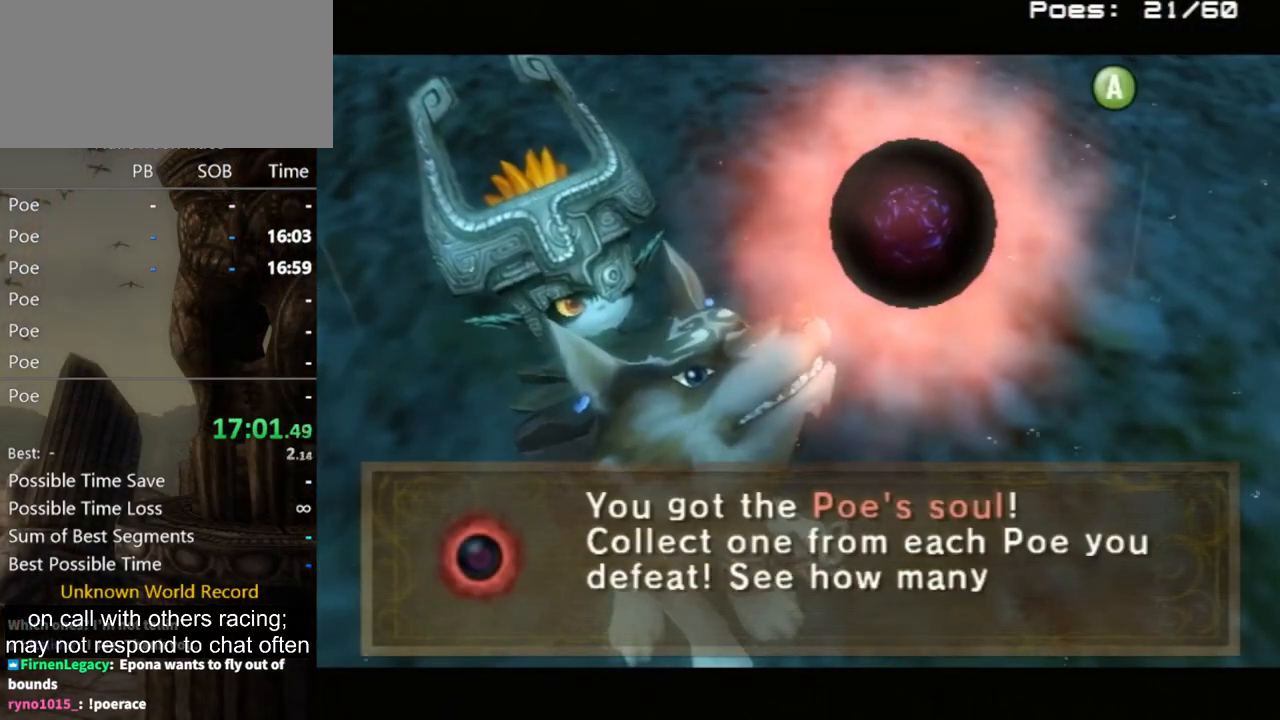
Gameplay with a controller (Nintendo layout); each line is a JSON object with the inputs held at the frame after it. "events" lists button and stick changes between this image and that frame as [ms after this image, input, new state], when the widget could be followed in between. Not read: L3 R3.
{"buttons": [], "left_stick": "center", "right_stick": "center", "events": [[67, "B", "up"], [100, "A", "down"], [167, "A", "up"], [233, "A", "down"], [300, "A", "up"], [333, "B", "down"], [400, "A", "down"], [400, "B", "up"], [467, "A", "up"]]}
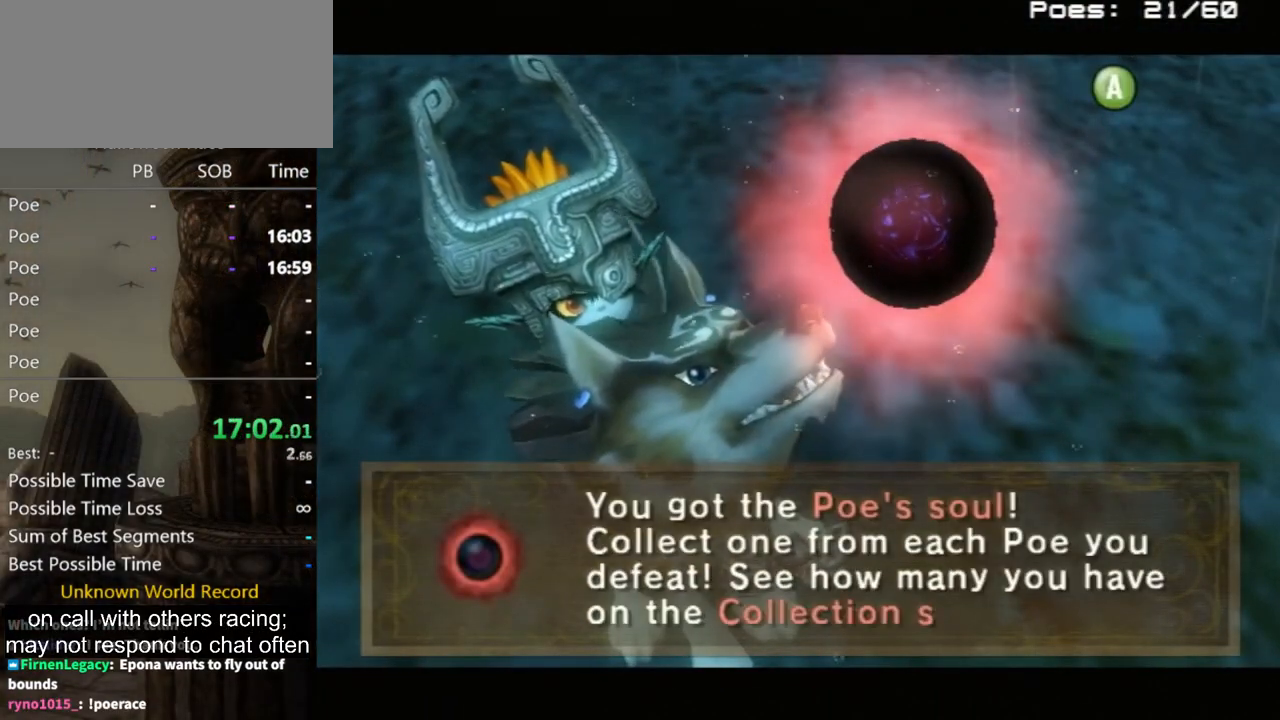
{"buttons": ["A"], "left_stick": "center", "right_stick": "center", "events": [[33, "A", "down"], [100, "A", "up"], [167, "A", "down"], [233, "A", "up"], [300, "A", "down"], [333, "A", "up"], [367, "A", "down"], [433, "A", "up"], [500, "A", "down"]]}
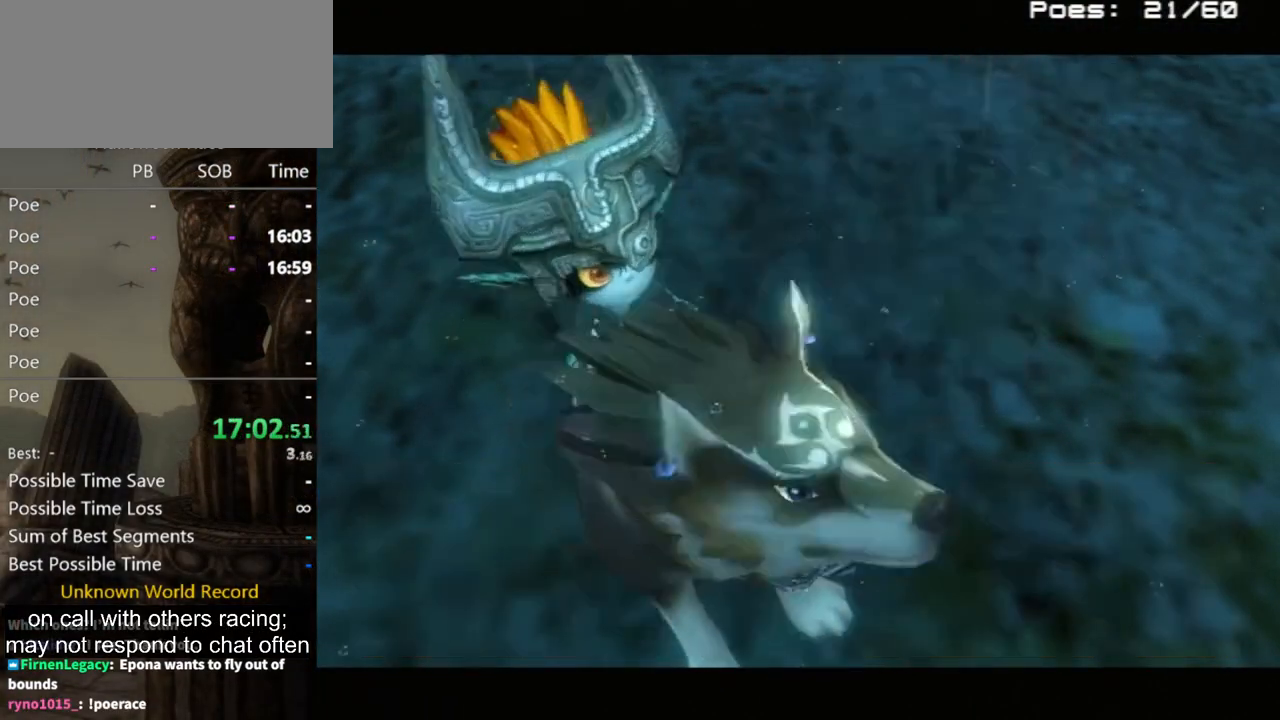
{"buttons": ["L1"], "left_stick": "up", "right_stick": "center", "events": [[67, "A", "up"], [167, "L1", "down"], [467, "left_stick", "up"]]}
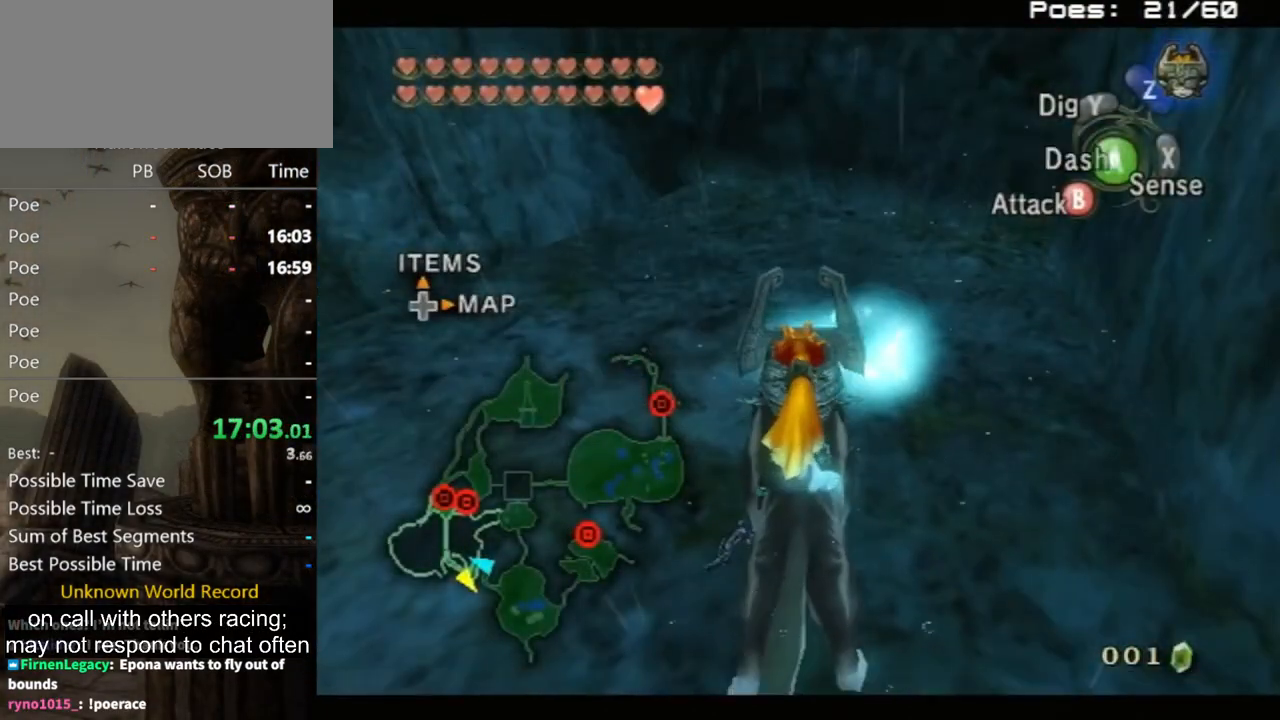
{"buttons": [], "left_stick": "down", "right_stick": "right", "events": [[33, "L1", "up"], [167, "A", "down"], [200, "A", "up"], [333, "left_stick", "left"], [400, "left_stick", "down-left"], [500, "left_stick", "down"], [500, "right_stick", "right"]]}
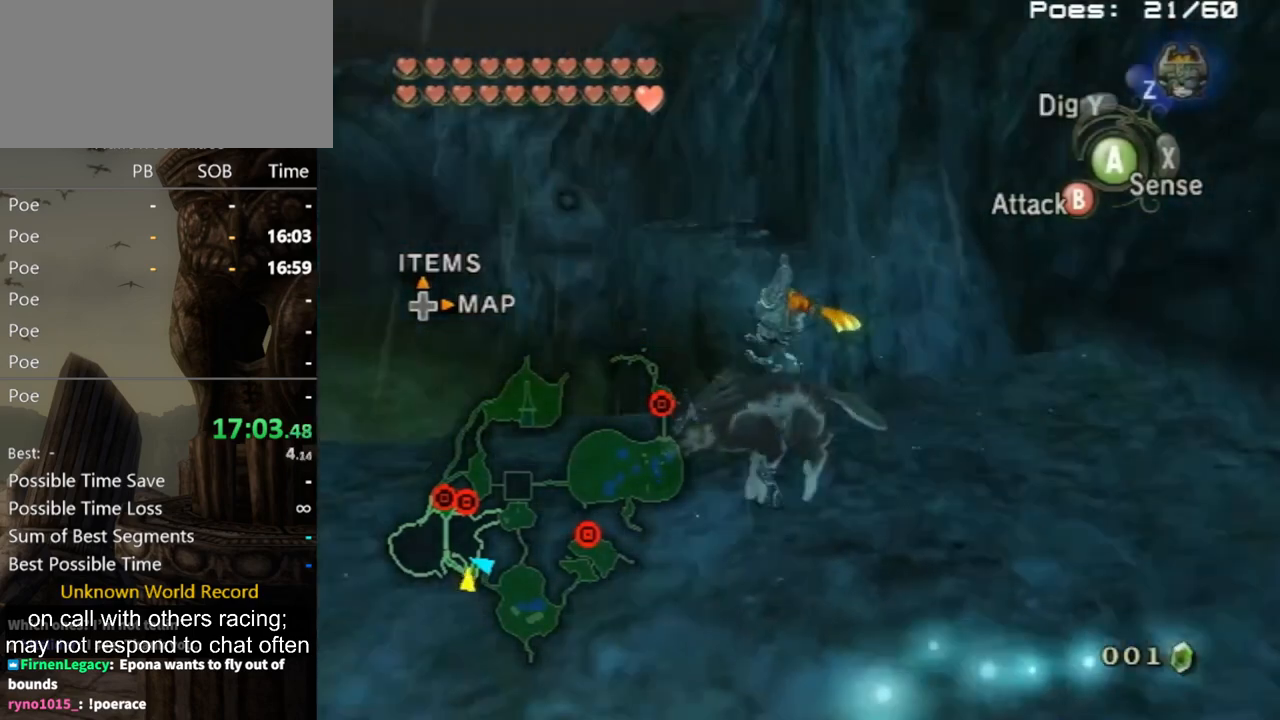
{"buttons": [], "left_stick": "center", "right_stick": "center", "events": [[300, "left_stick", "up-left"], [333, "right_stick", "center"], [400, "left_stick", "center"]]}
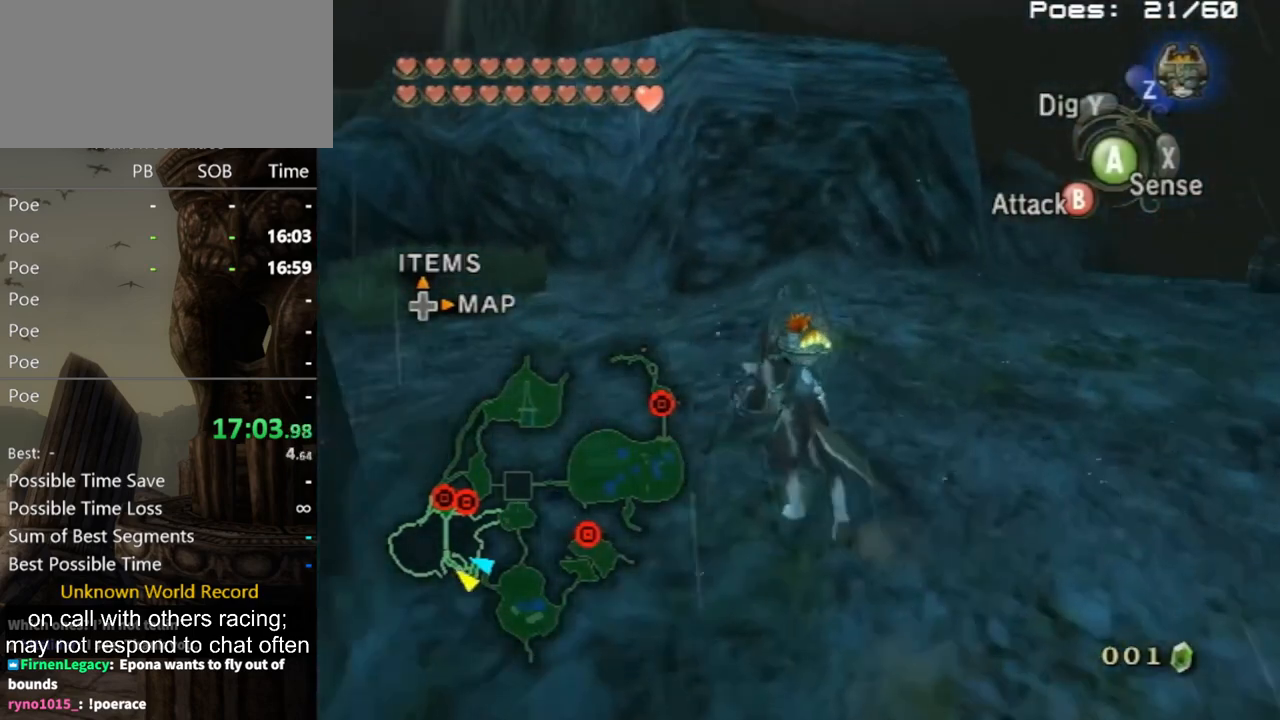
{"buttons": [], "left_stick": "up", "right_stick": "center", "events": [[133, "left_stick", "up-right"], [133, "right_stick", "left"], [333, "right_stick", "center"], [467, "left_stick", "up"]]}
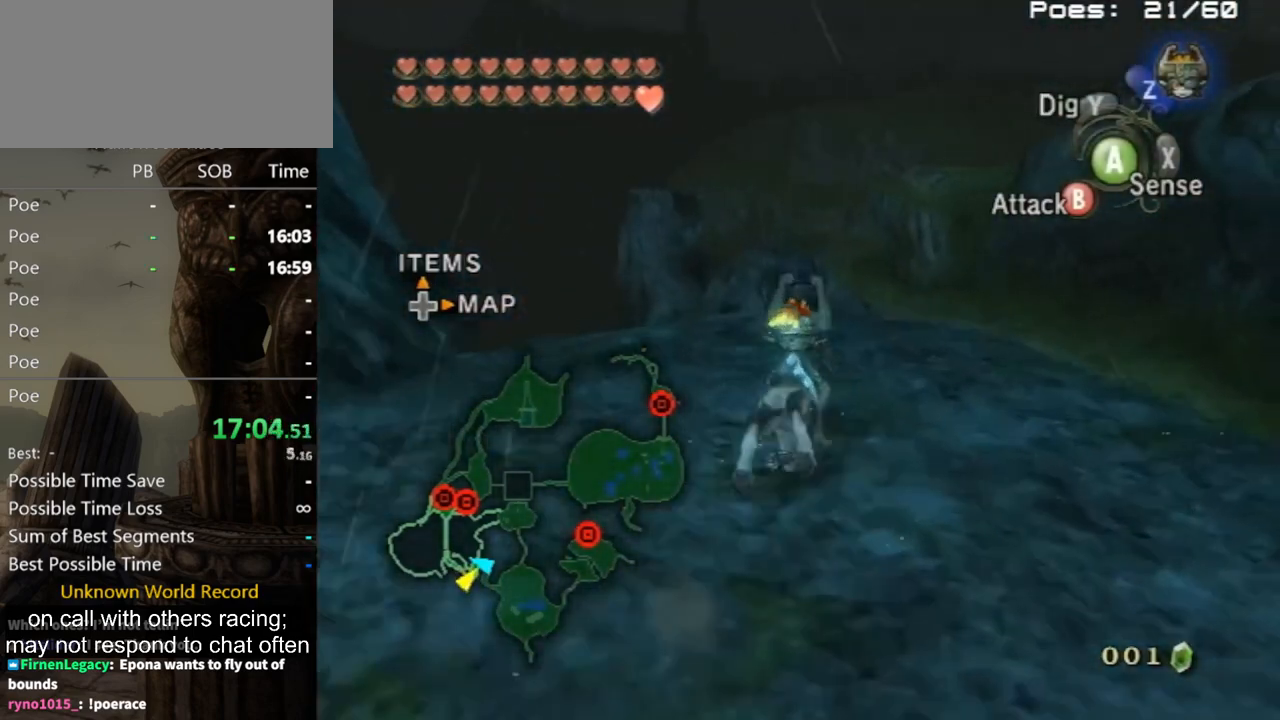
{"buttons": [], "left_stick": "center", "right_stick": "center", "events": [[33, "A", "down"], [133, "A", "up"], [467, "A", "down"], [467, "left_stick", "center"], [500, "A", "up"]]}
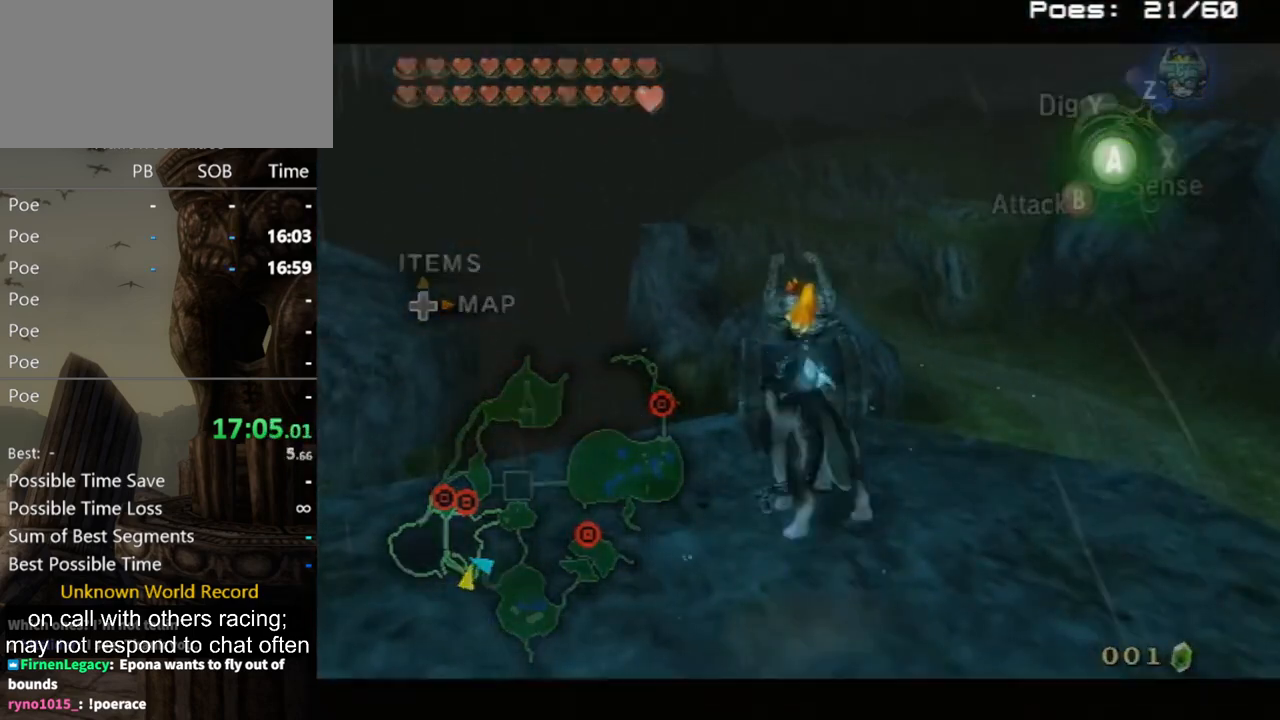
{"buttons": [], "left_stick": "center", "right_stick": "center", "events": [[67, "A", "down"], [133, "A", "up"], [200, "A", "down"], [267, "A", "up"]]}
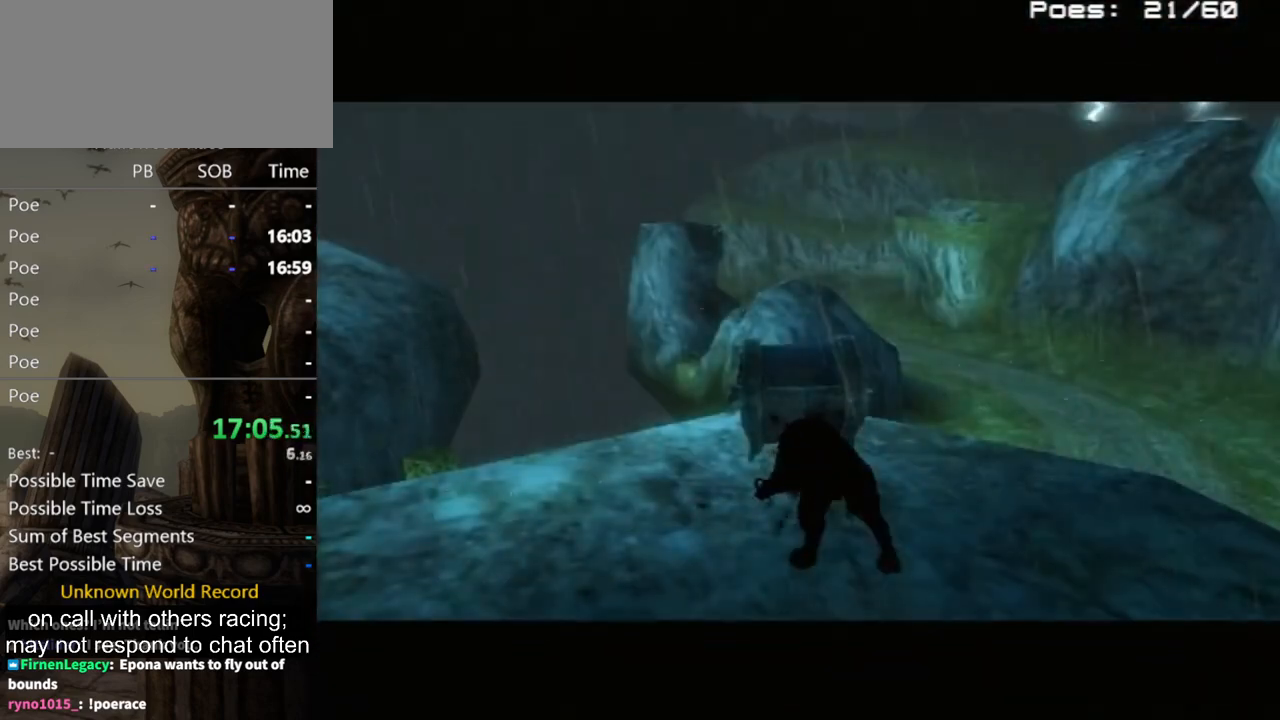
{"buttons": [], "left_stick": "center", "right_stick": "center", "events": []}
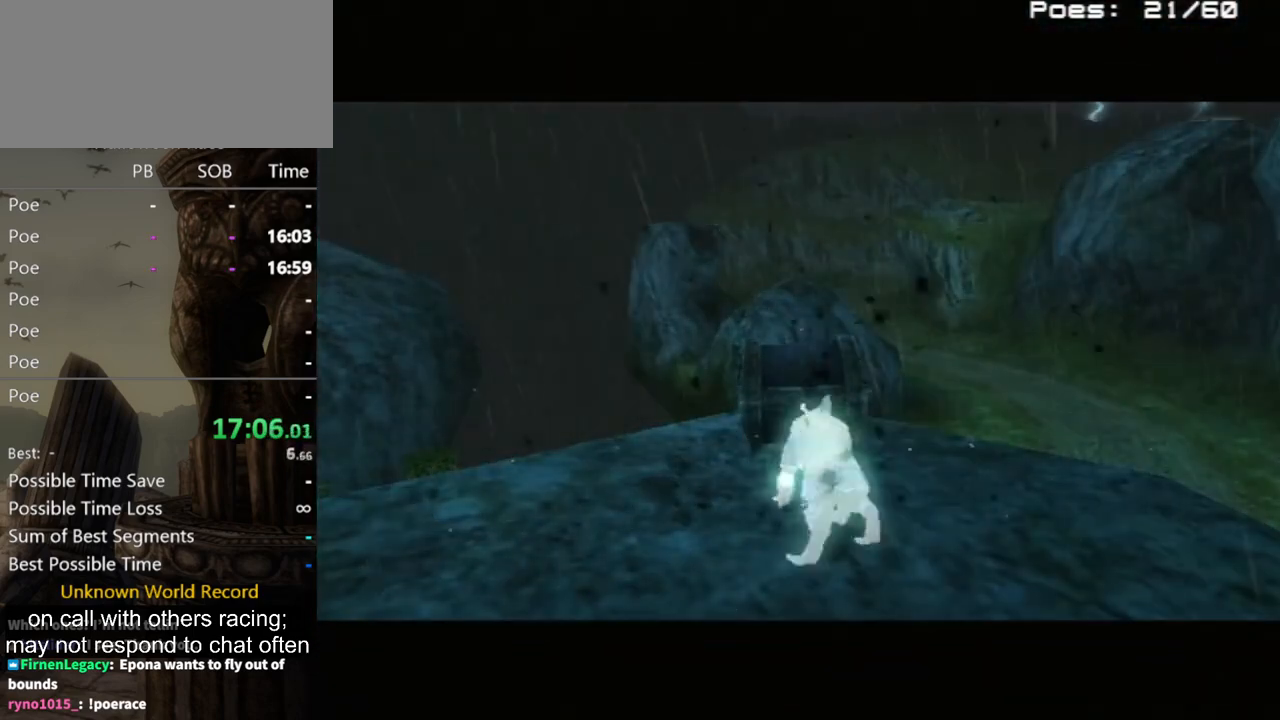
{"buttons": [], "left_stick": "center", "right_stick": "center", "events": []}
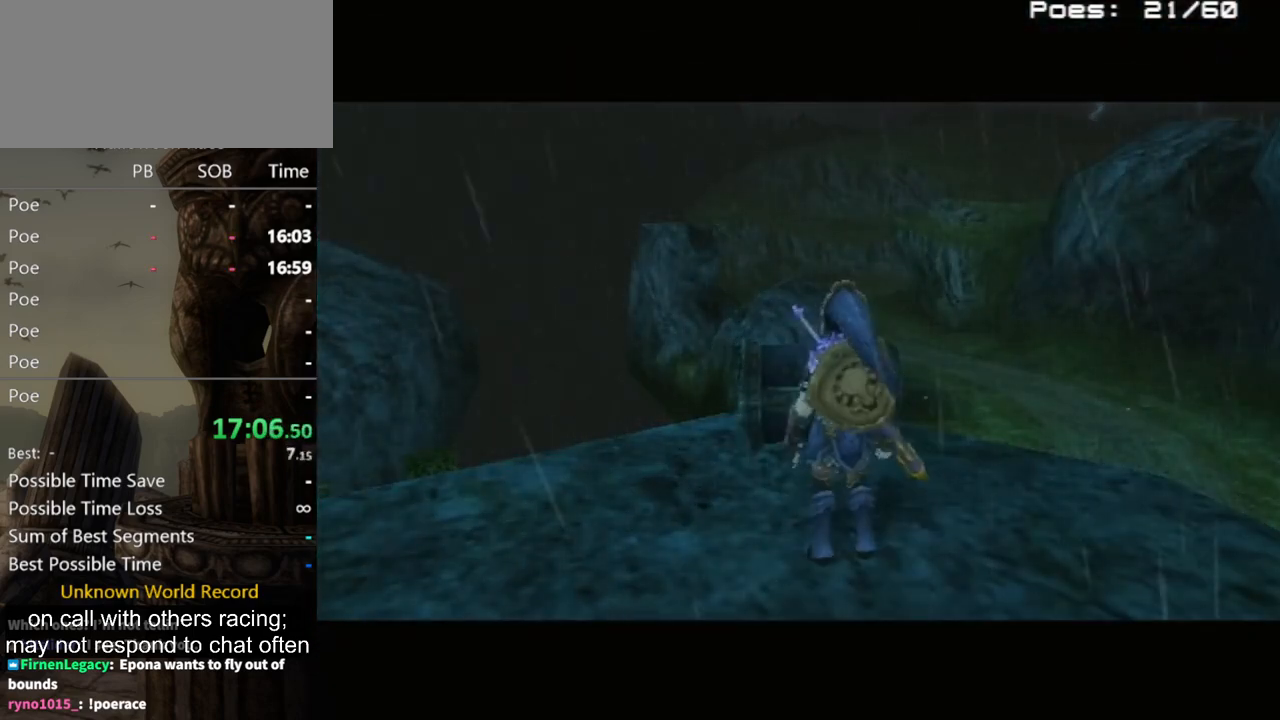
{"buttons": [], "left_stick": "center", "right_stick": "center", "events": []}
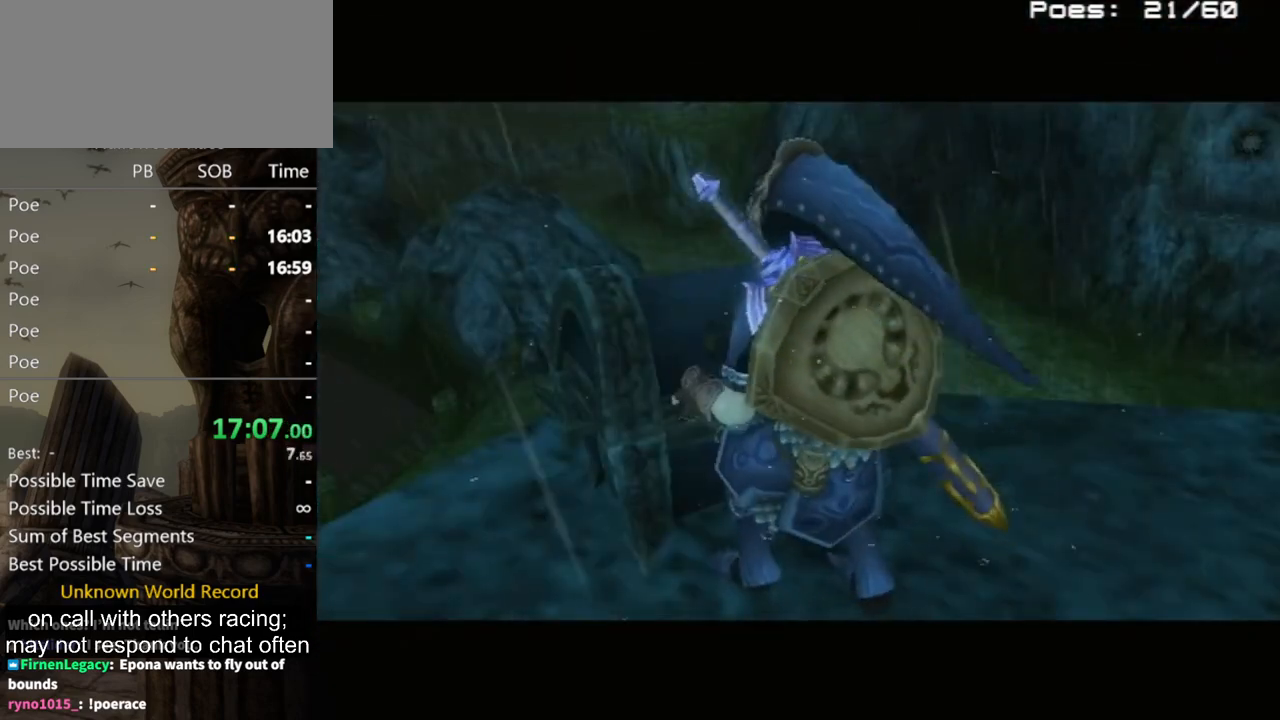
{"buttons": [], "left_stick": "center", "right_stick": "center", "events": []}
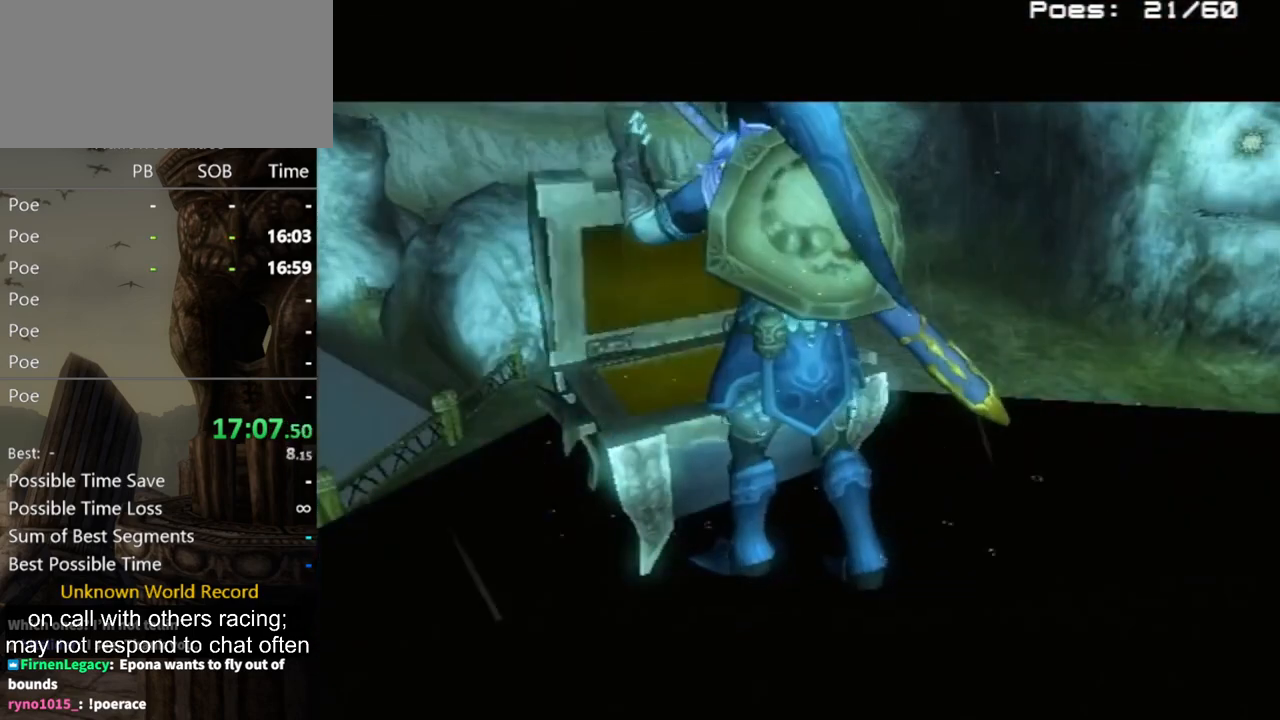
{"buttons": [], "left_stick": "center", "right_stick": "center", "events": []}
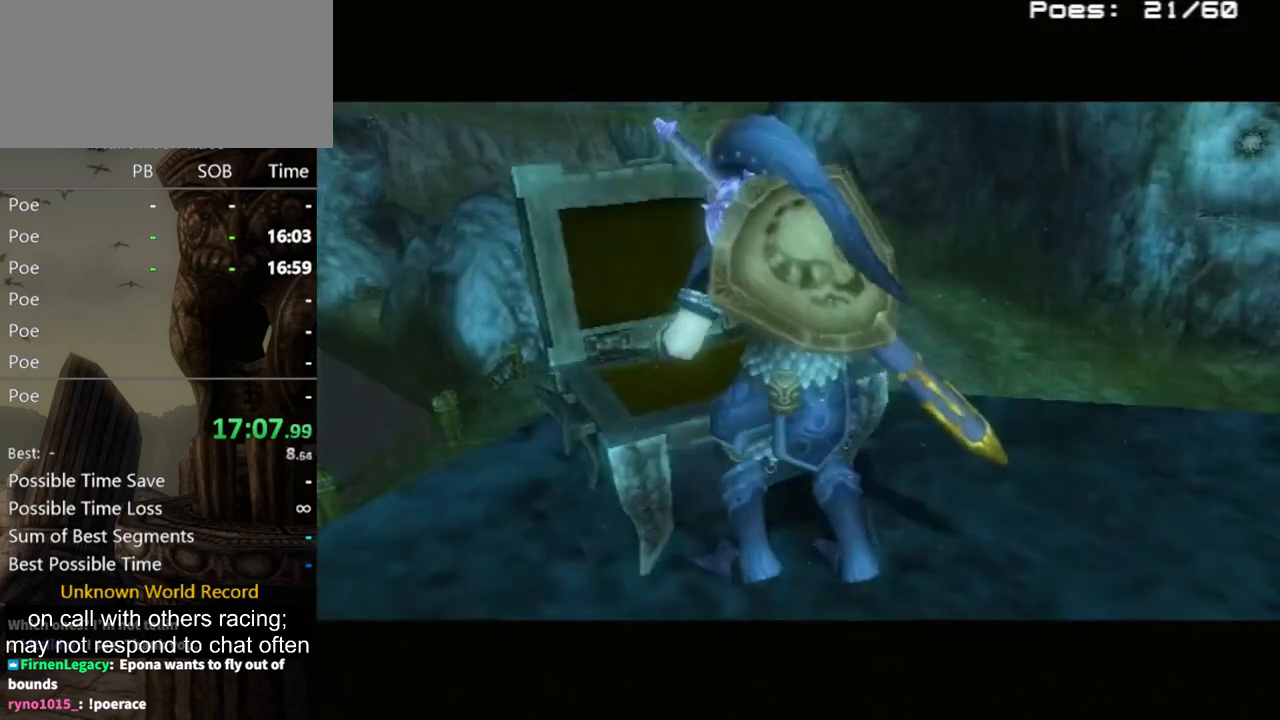
{"buttons": [], "left_stick": "center", "right_stick": "center", "events": []}
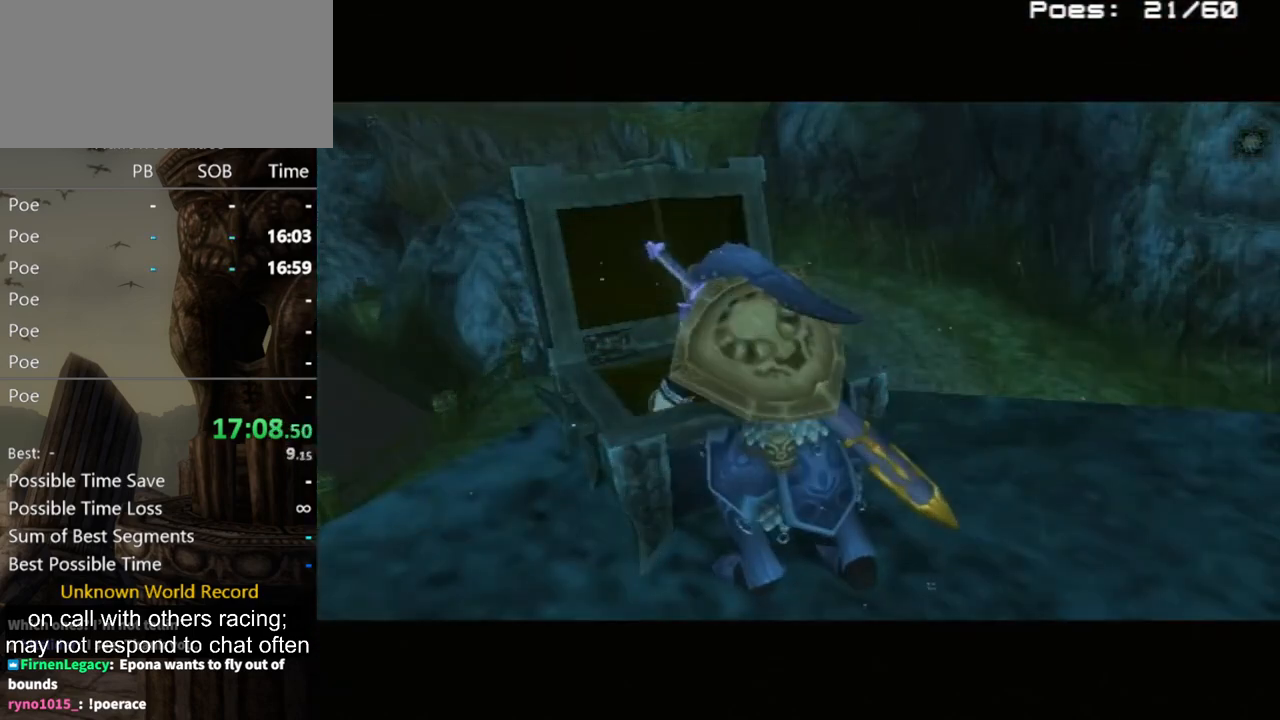
{"buttons": [], "left_stick": "center", "right_stick": "center", "events": []}
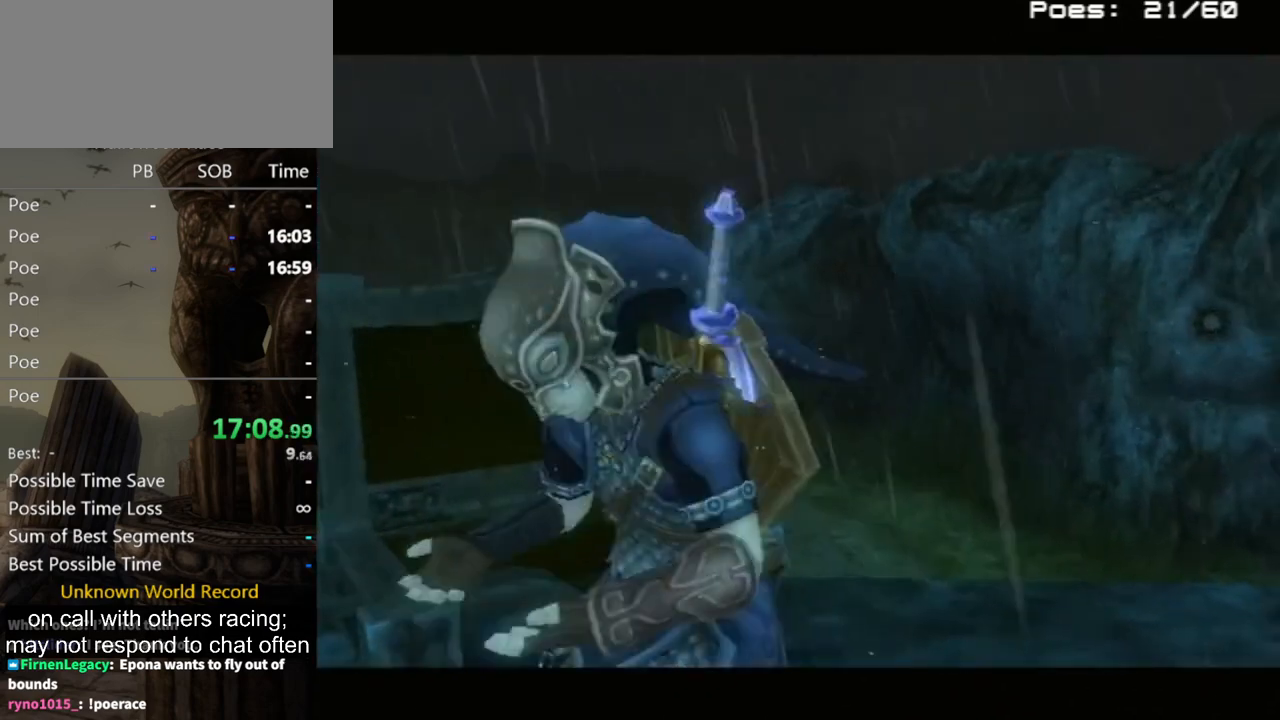
{"buttons": ["A"], "left_stick": "center", "right_stick": "center", "events": [[400, "A", "down"]]}
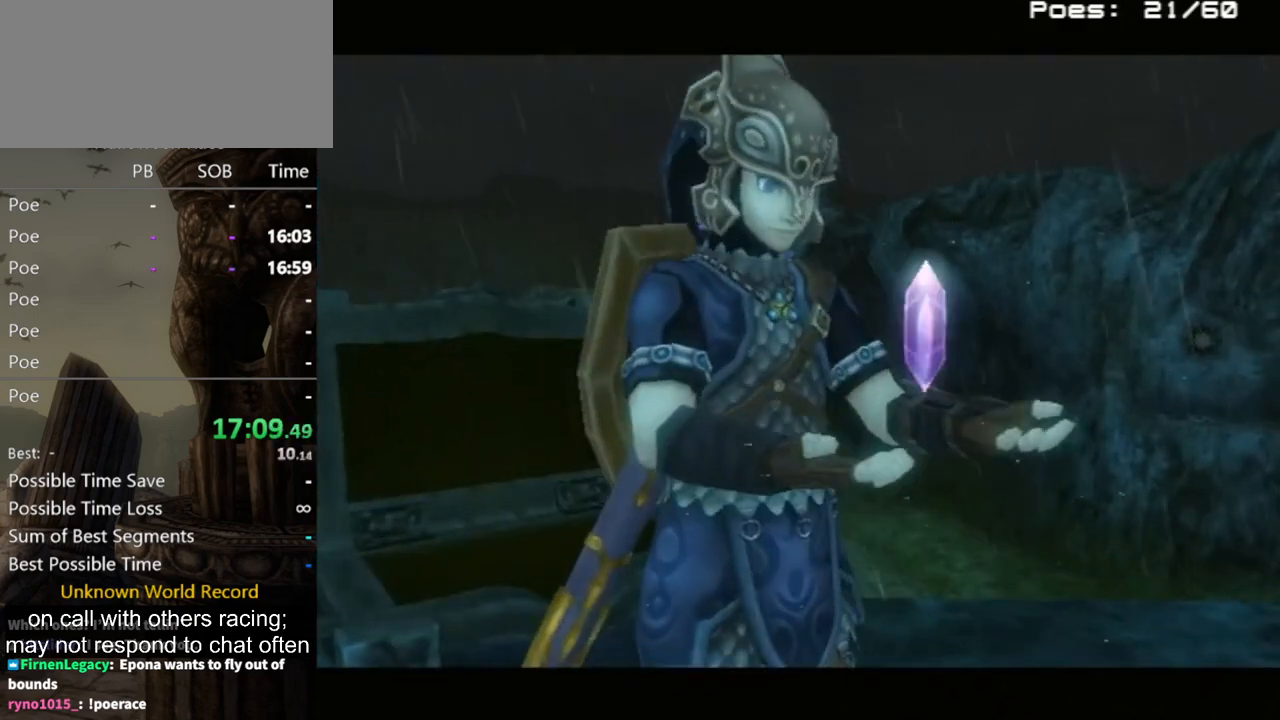
{"buttons": [], "left_stick": "center", "right_stick": "center", "events": [[33, "A", "up"], [67, "A", "down"], [133, "A", "up"], [233, "A", "down"], [333, "A", "up"], [433, "A", "down"], [467, "A", "up"]]}
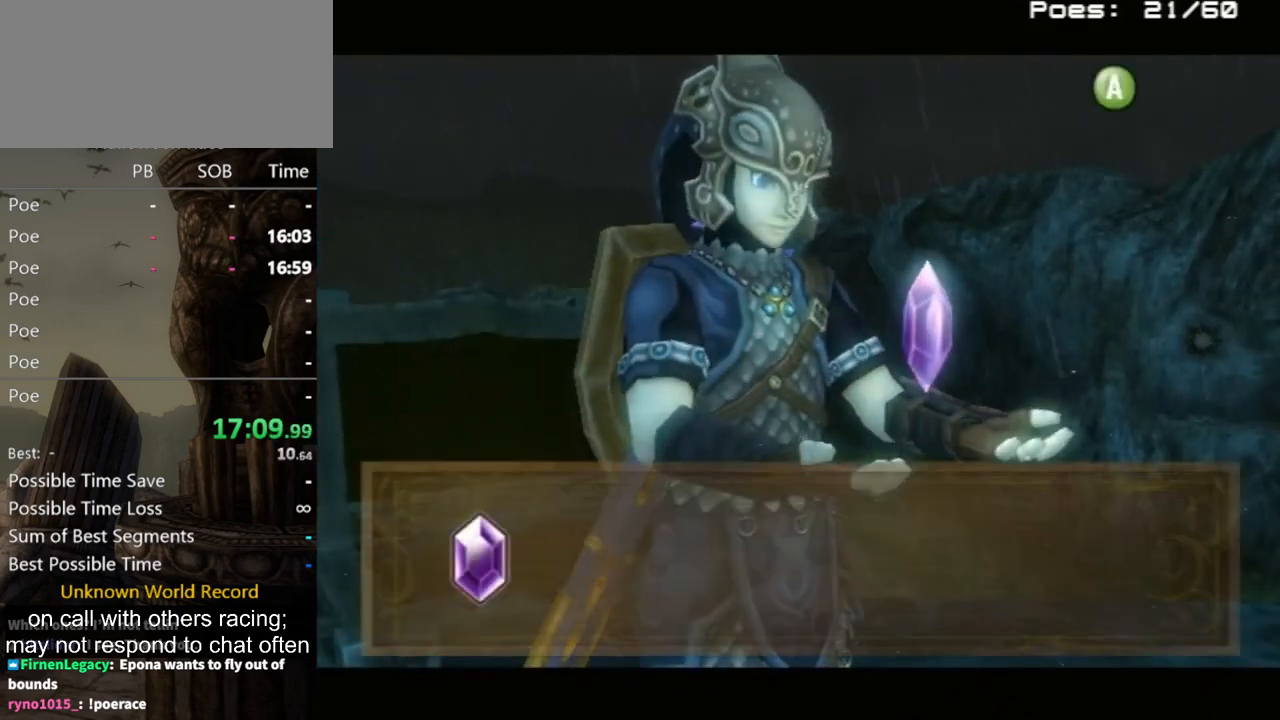
{"buttons": [], "left_stick": "center", "right_stick": "center", "events": [[67, "A", "down"], [133, "B", "down"], [167, "A", "up"], [233, "A", "down"], [233, "B", "up"], [333, "A", "up"]]}
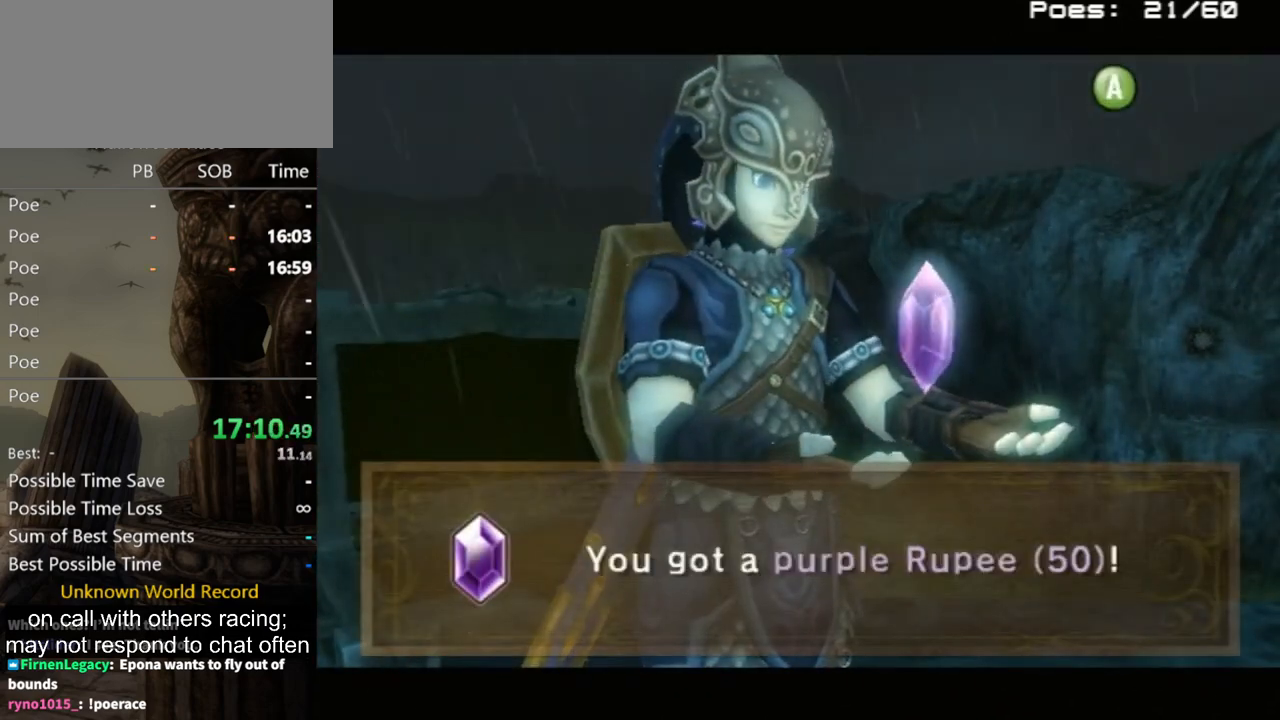
{"buttons": [], "left_stick": "center", "right_stick": "center", "events": [[200, "A", "down"], [300, "A", "up"], [367, "B", "down"], [400, "A", "down"], [467, "B", "up"], [500, "A", "up"]]}
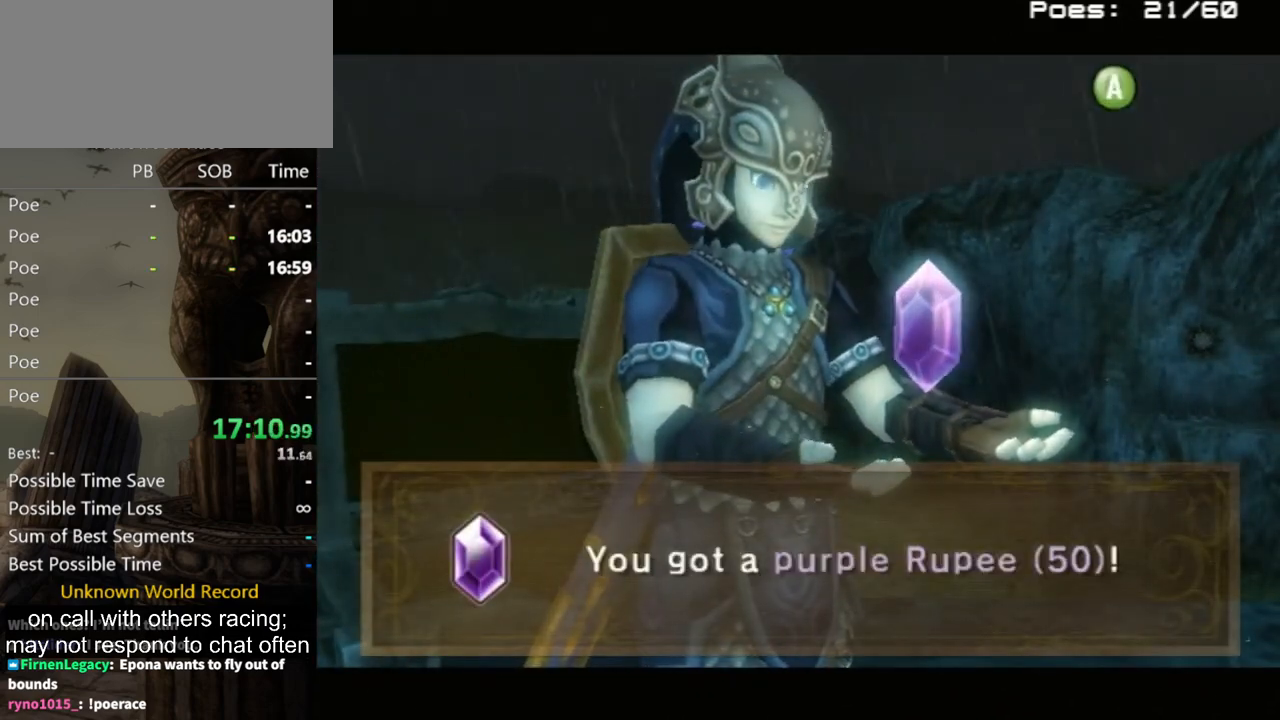
{"buttons": ["A"], "left_stick": "center", "right_stick": "center", "events": [[33, "B", "down"], [67, "A", "down"], [100, "A", "up"], [100, "B", "up"], [167, "A", "down"], [167, "B", "down"], [200, "B", "up"], [267, "A", "up"], [300, "B", "down"], [333, "A", "down"], [367, "B", "up"], [400, "A", "up"], [433, "B", "down"], [500, "A", "down"], [500, "B", "up"]]}
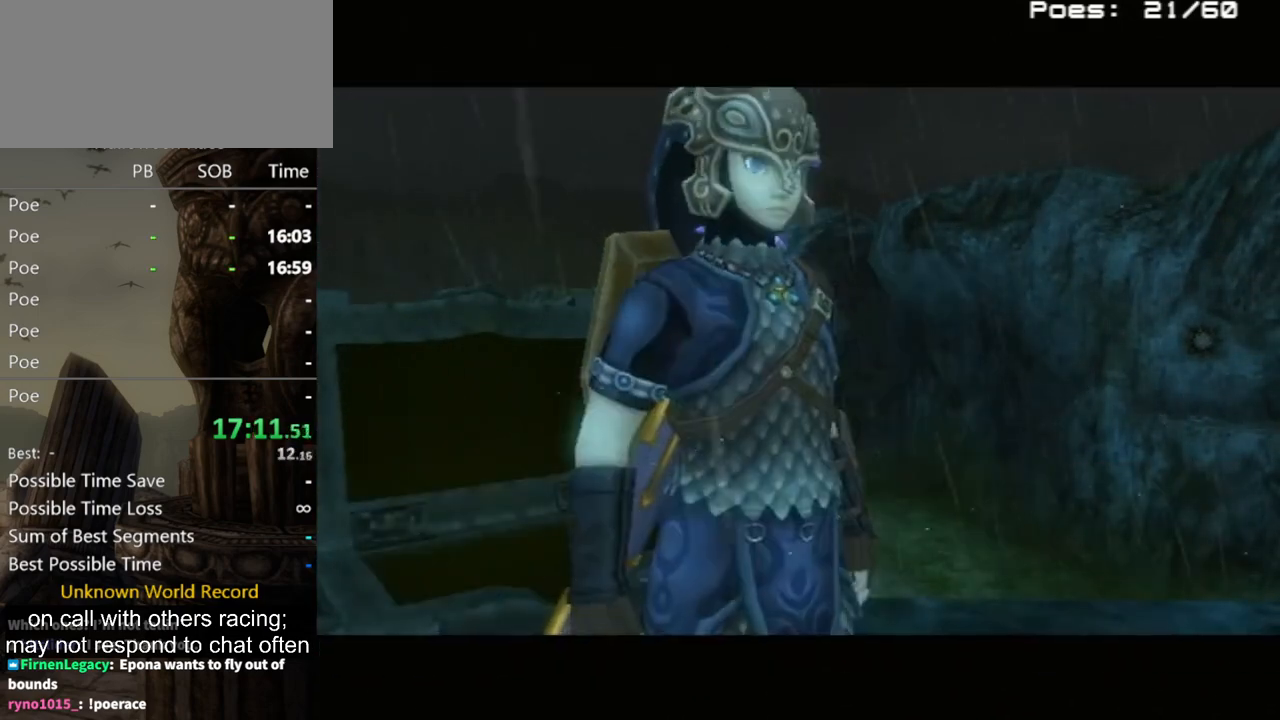
{"buttons": [], "left_stick": "center", "right_stick": "center", "events": [[33, "A", "up"], [267, "DPAD_RIGHT", "down"], [400, "DPAD_RIGHT", "up"]]}
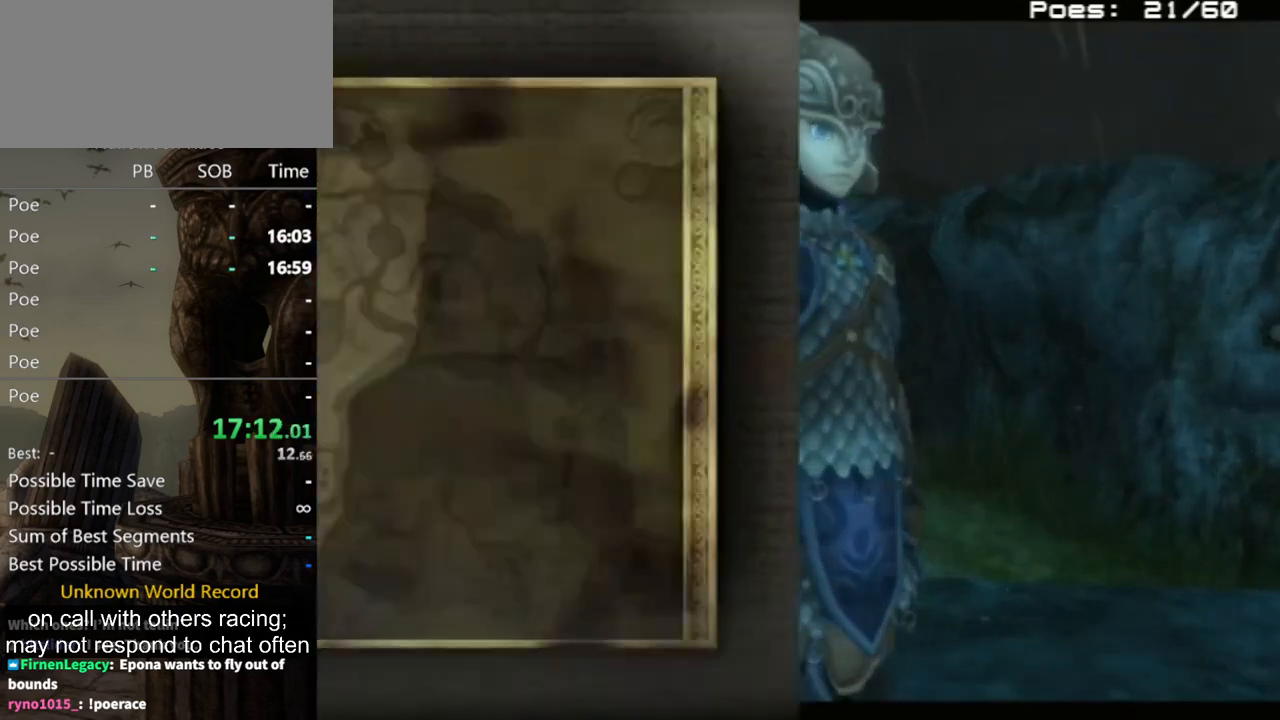
{"buttons": [], "left_stick": "center", "right_stick": "center", "events": [[233, "B", "down"], [300, "B", "up"]]}
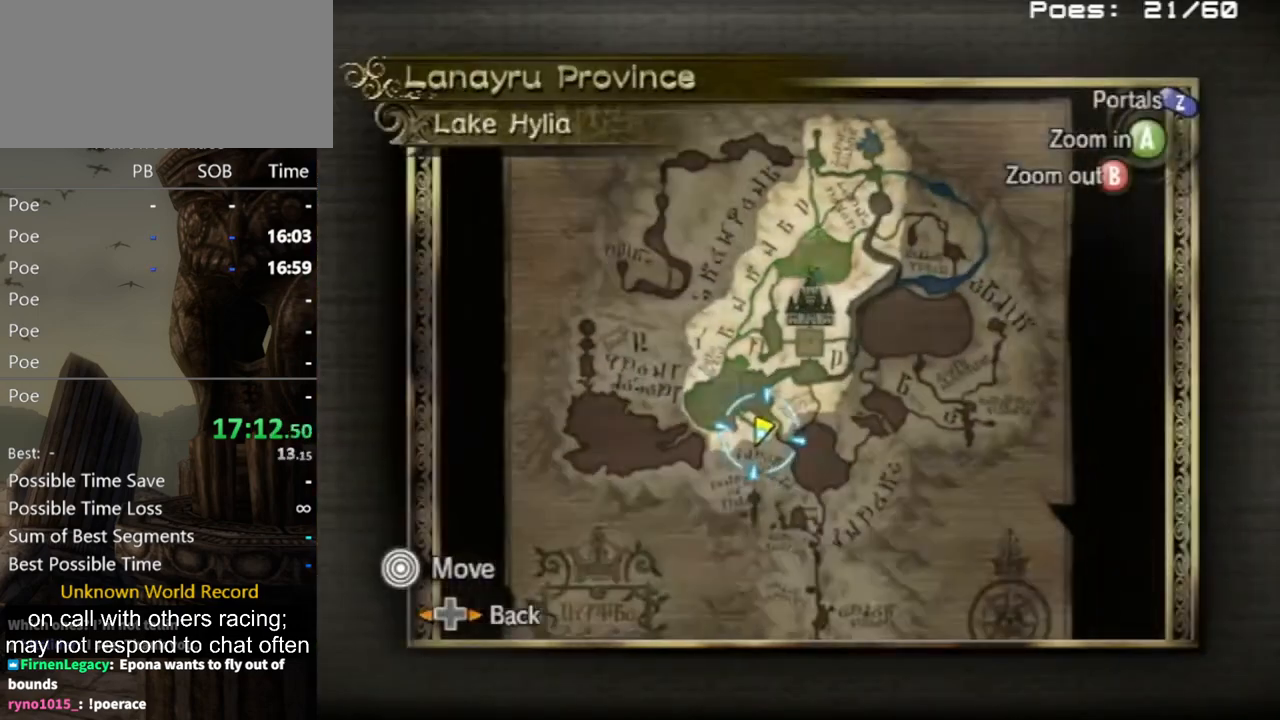
{"buttons": [], "left_stick": "up-left", "right_stick": "center", "events": [[200, "left_stick", "left"], [233, "Z", "down"], [300, "Z", "up"], [367, "left_stick", "up-left"]]}
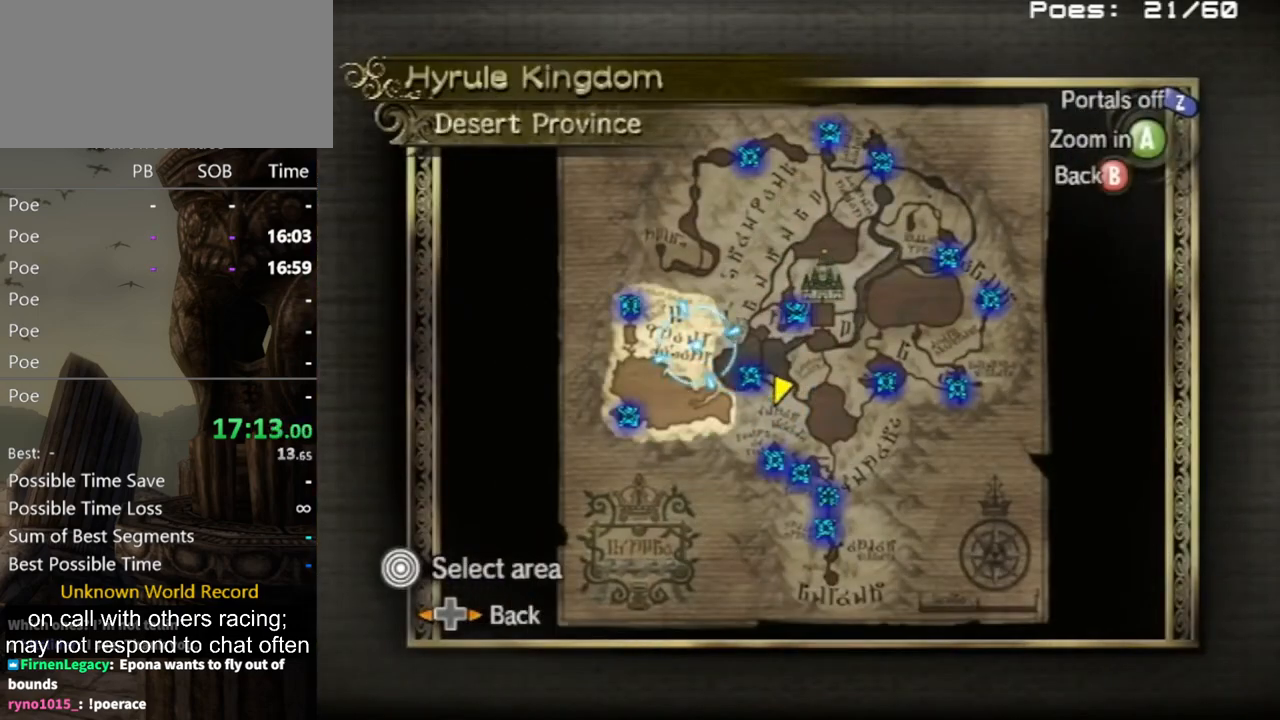
{"buttons": [], "left_stick": "center", "right_stick": "center", "events": [[67, "left_stick", "right"], [167, "left_stick", "down-right"], [200, "A", "down"], [367, "A", "up"], [400, "left_stick", "center"]]}
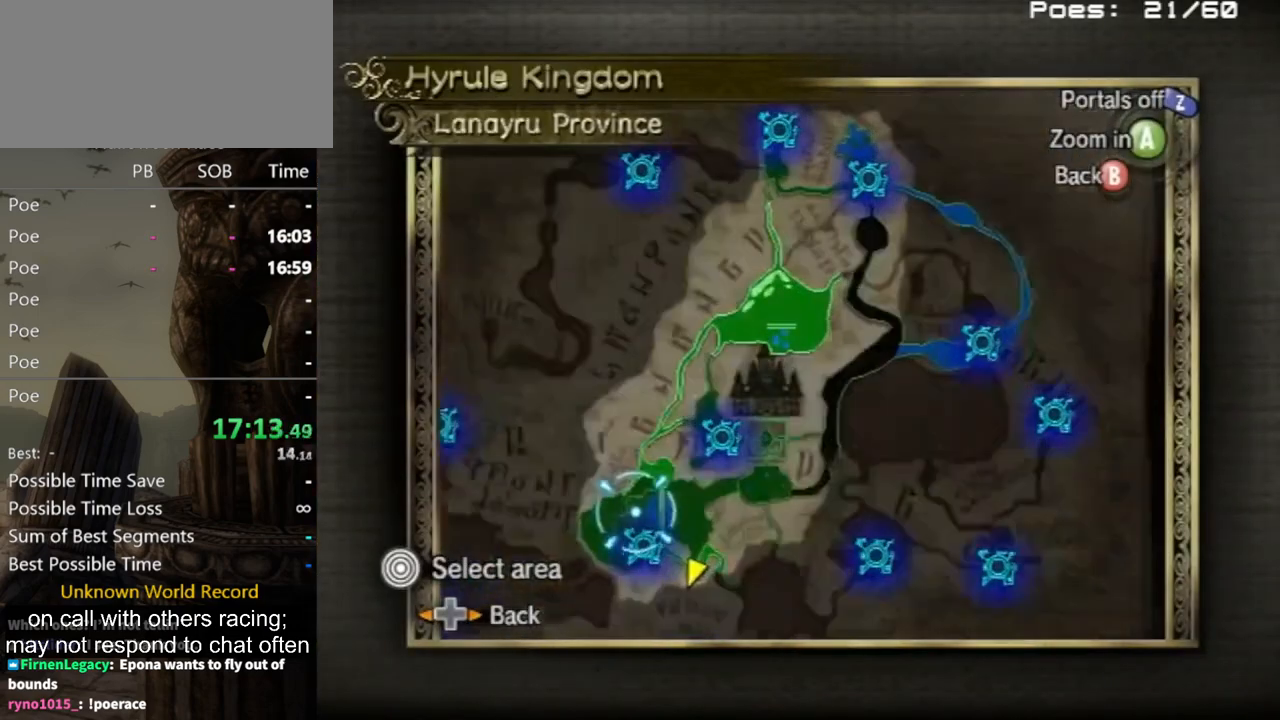
{"buttons": [], "left_stick": "center", "right_stick": "center", "events": [[33, "left_stick", "down"], [167, "left_stick", "down-right"], [200, "A", "down"], [267, "A", "up"], [300, "A", "down"], [300, "left_stick", "center"], [367, "A", "up"], [400, "A", "down"], [467, "A", "up"]]}
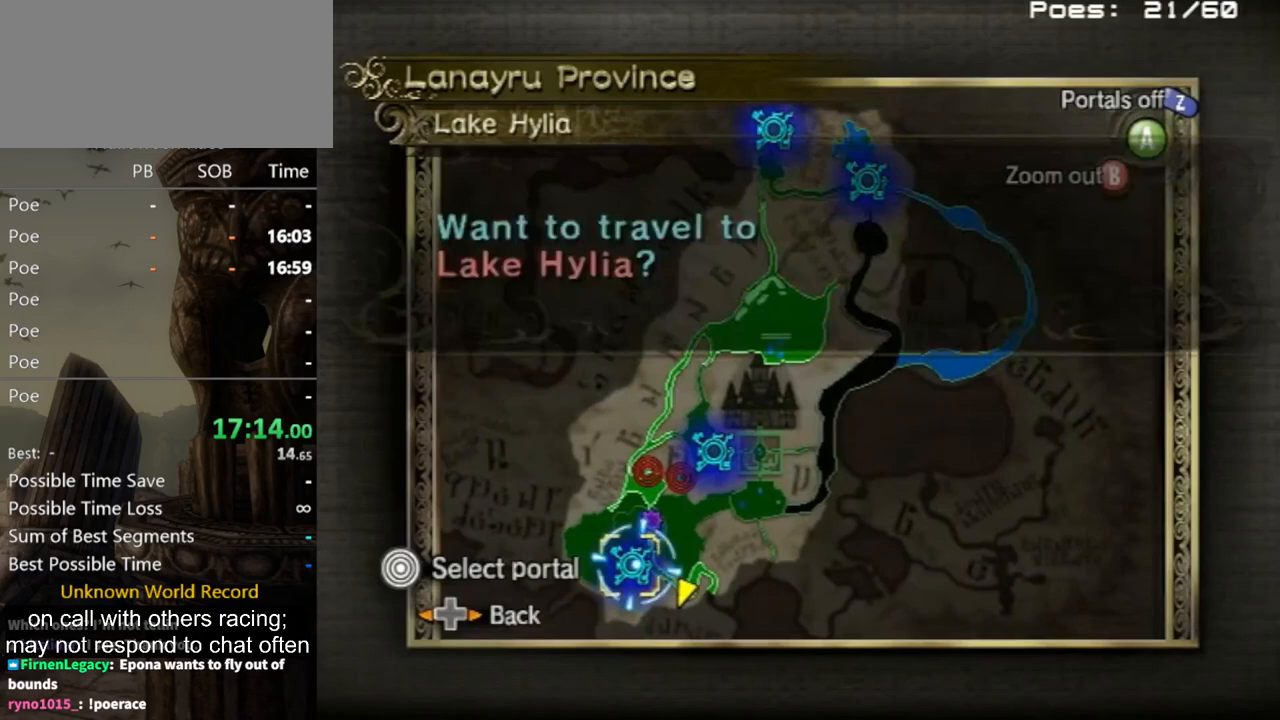
{"buttons": [], "left_stick": "center", "right_stick": "center", "events": [[33, "A", "down"], [100, "A", "up"], [167, "A", "down"], [200, "A", "up"], [267, "A", "down"], [333, "A", "up"], [400, "A", "down"], [467, "A", "up"]]}